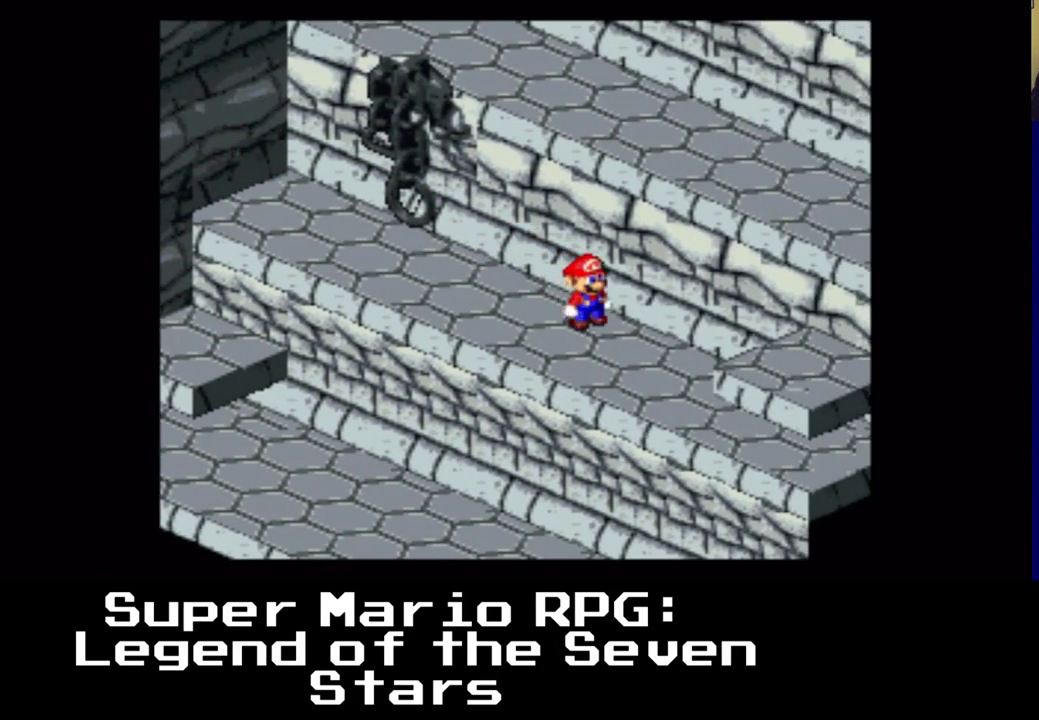
Gameplay with a controller (Xbox layout); each line is a JSON object with the inputs held at the frame after it. "events" lists button and stick changes between this image and that frame as [ms after this image, input, new state], when the widget could be followed in between. Not read: left_stick right_stick.
{"buttons": ["X", "DPAD_DOWN", "DPAD_RIGHT"], "events": [[250, "A", "down"], [483, "A", "up"]]}
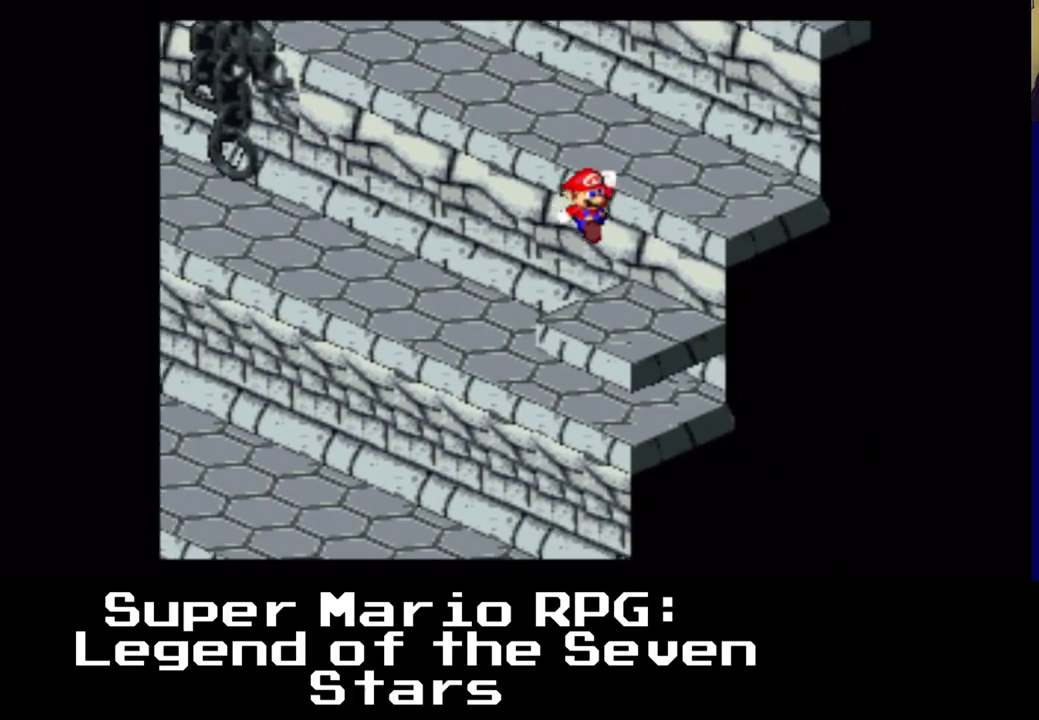
{"buttons": ["X", "DPAD_UP", "DPAD_LEFT"], "events": [[183, "A", "down"], [233, "DPAD_DOWN", "up"], [267, "DPAD_UP", "down"], [300, "DPAD_RIGHT", "up"], [433, "A", "up"], [500, "DPAD_LEFT", "down"]]}
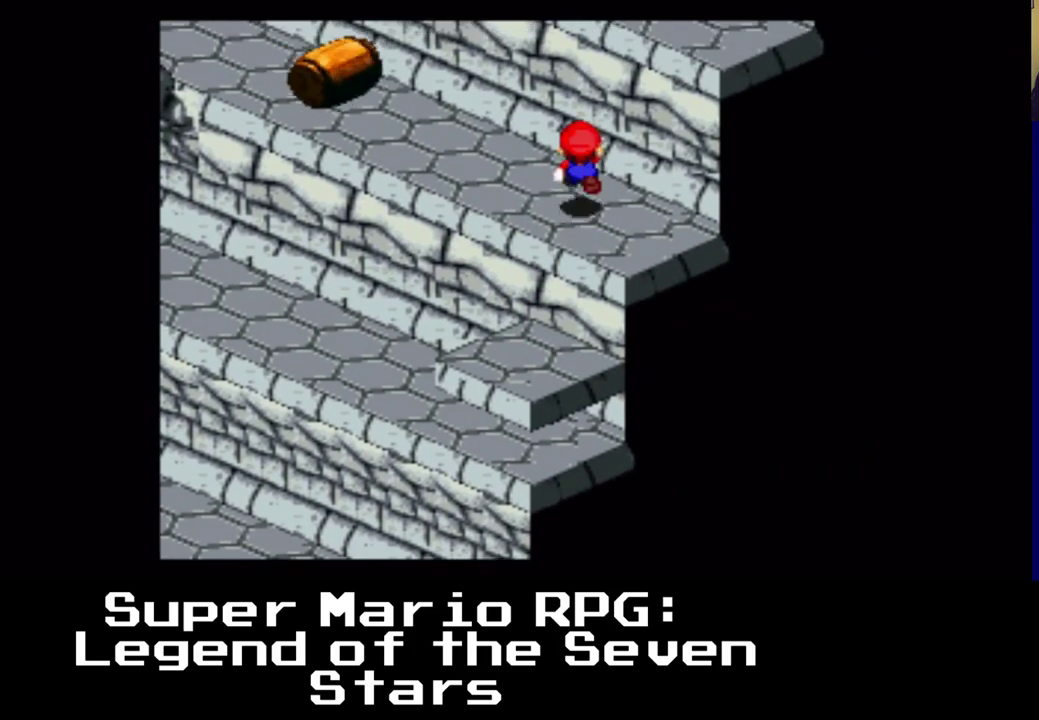
{"buttons": ["X", "DPAD_LEFT"], "events": [[17, "DPAD_UP", "up"], [167, "A", "down"], [217, "DPAD_UP", "down"], [467, "A", "up"], [483, "DPAD_UP", "up"]]}
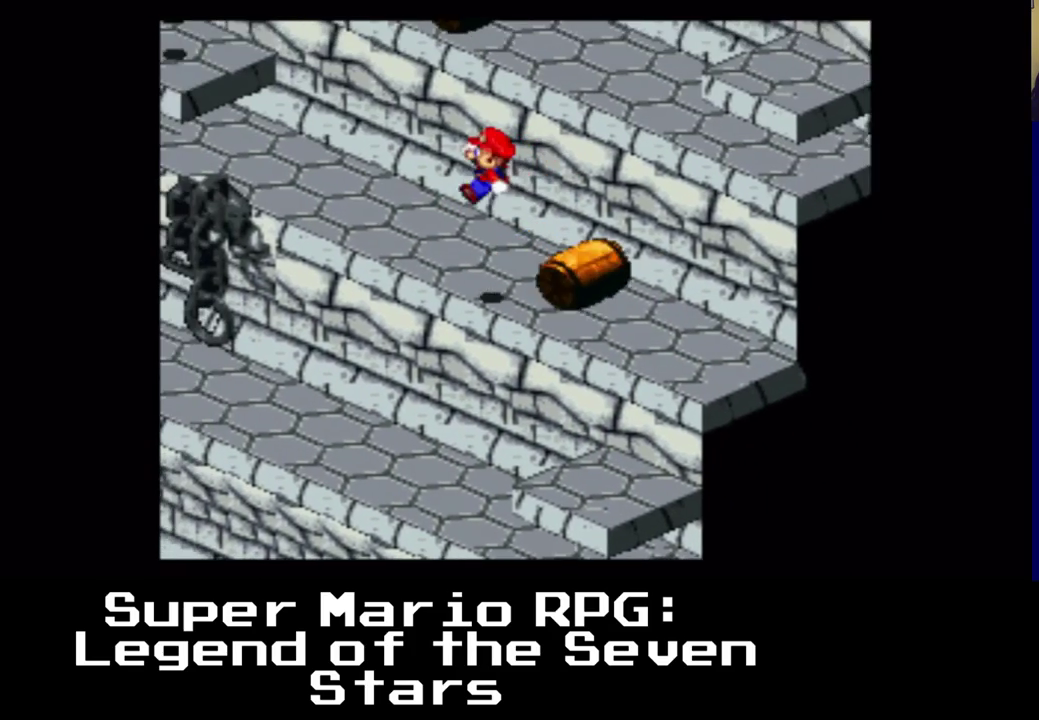
{"buttons": ["A", "X", "DPAD_LEFT"], "events": [[50, "DPAD_UP", "down"], [133, "DPAD_LEFT", "up"], [217, "DPAD_LEFT", "down"], [267, "DPAD_UP", "up"], [333, "A", "down"]]}
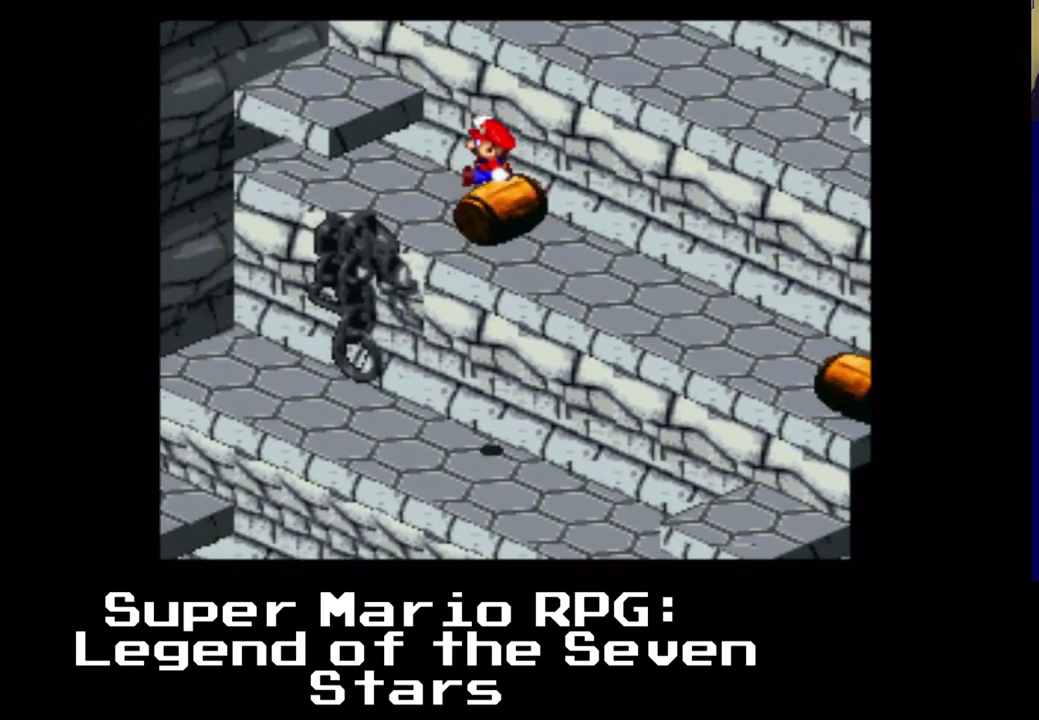
{"buttons": ["X", "DPAD_UP"], "events": [[117, "DPAD_UP", "down"], [183, "DPAD_LEFT", "up"], [267, "A", "up"]]}